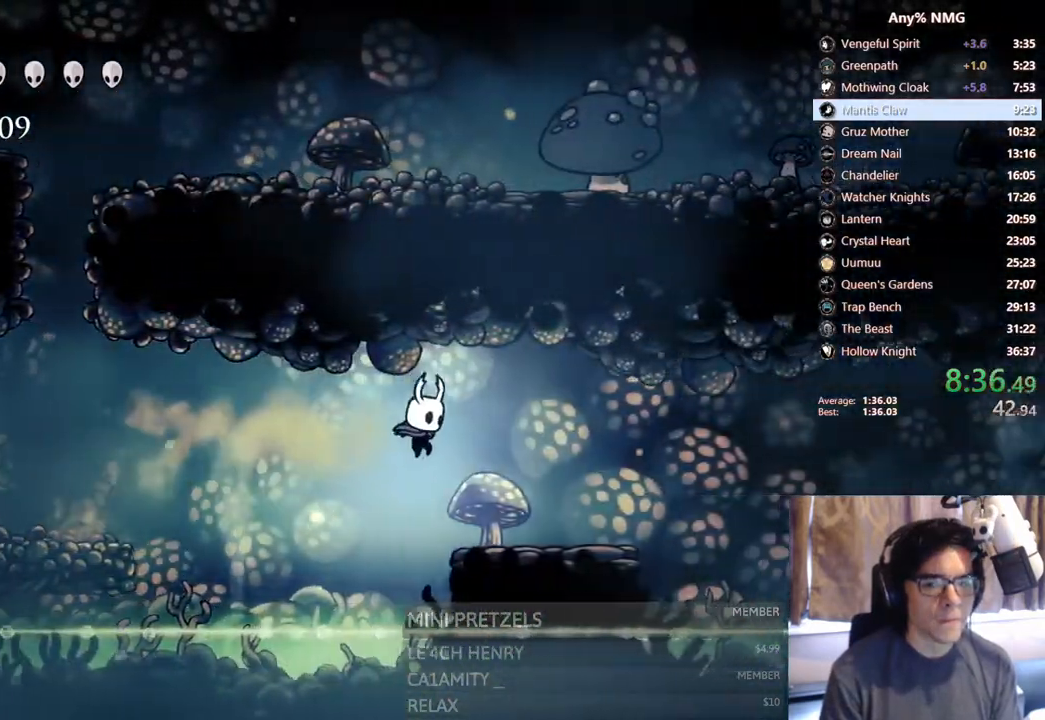
Gameplay with a controller (Xbox layout); each line is a JSON object with the inputs held at the frame after it. "events" lists button and stick changes between this image and that frame as [ms after this image, input, new state], when the widget could be followed in between. Not read: HOME L3 R3.
{"buttons": ["DPAD_RIGHT"], "left_stick": "center", "right_stick": "center", "events": [[250, "A", "down"], [400, "A", "up"]]}
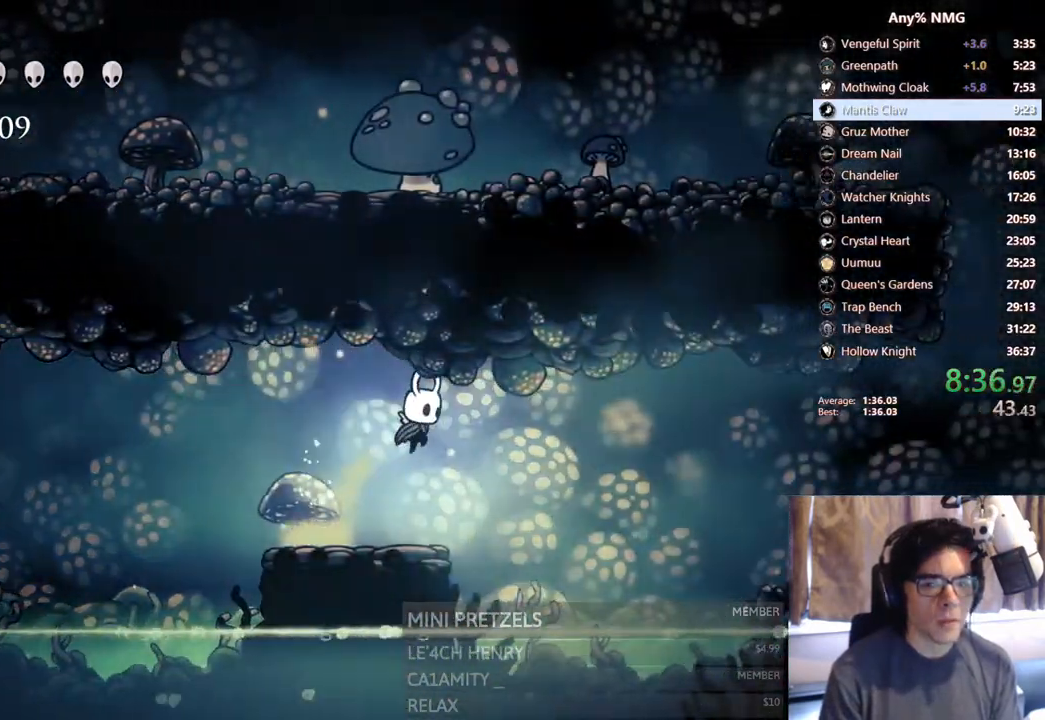
{"buttons": ["DPAD_RIGHT"], "left_stick": "center", "right_stick": "center", "events": [[83, "R2", "down"], [400, "R2", "up"]]}
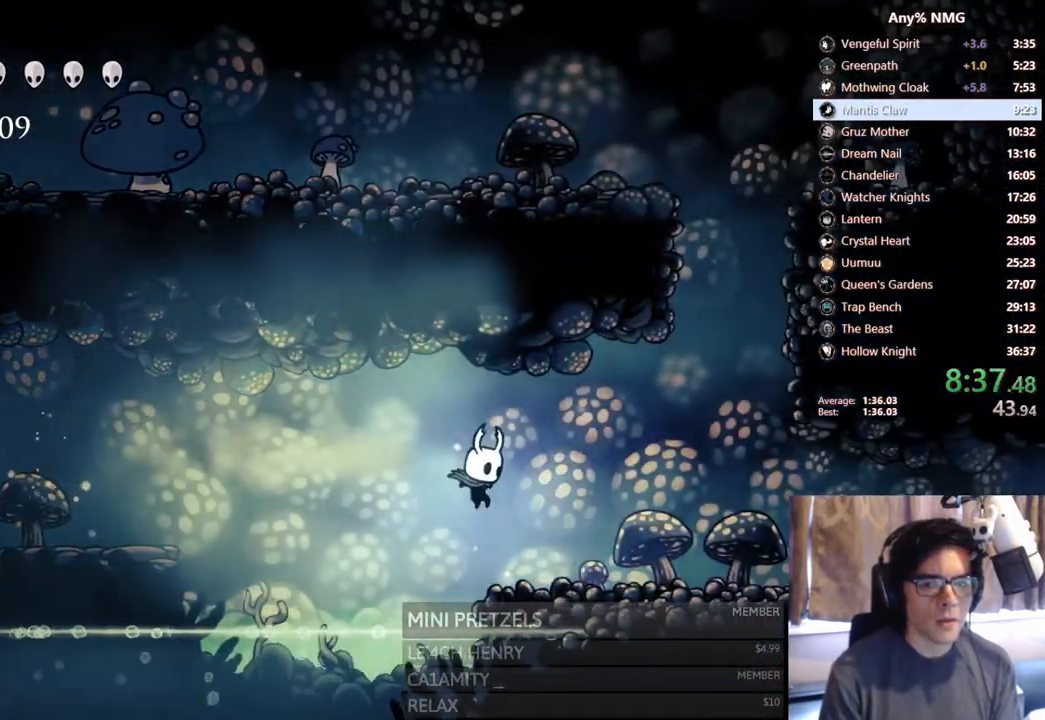
{"buttons": ["R2", "DPAD_RIGHT"], "left_stick": "center", "right_stick": "center", "events": [[183, "R2", "down"]]}
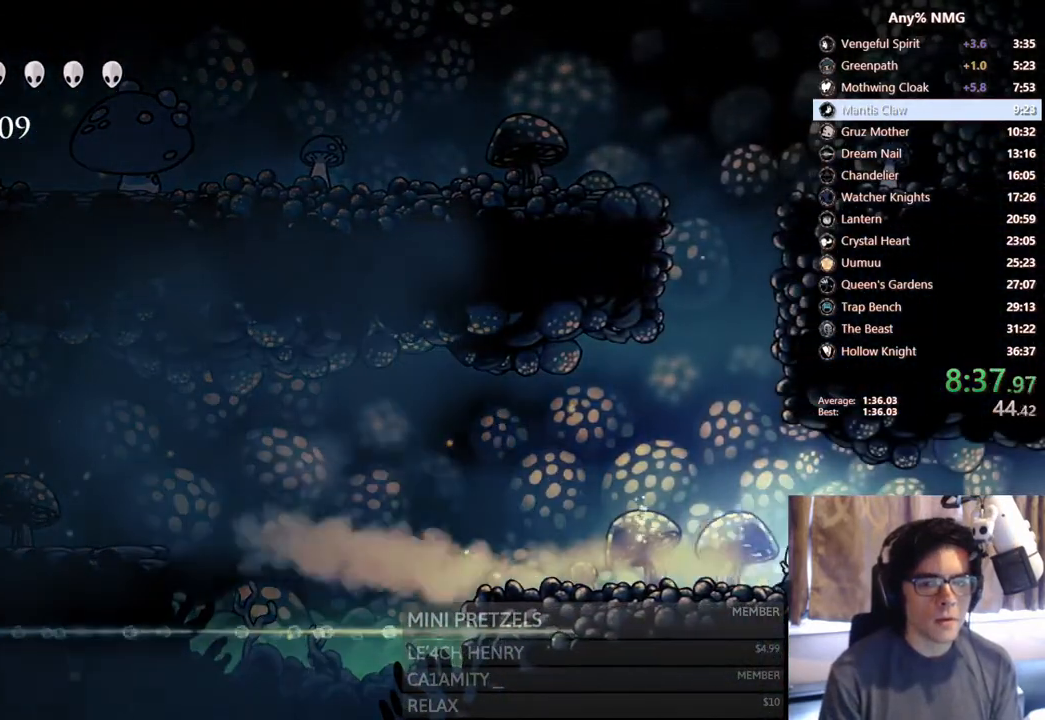
{"buttons": ["R2", "DPAD_RIGHT"], "left_stick": "center", "right_stick": "center", "events": [[17, "R2", "up"], [283, "R2", "down"]]}
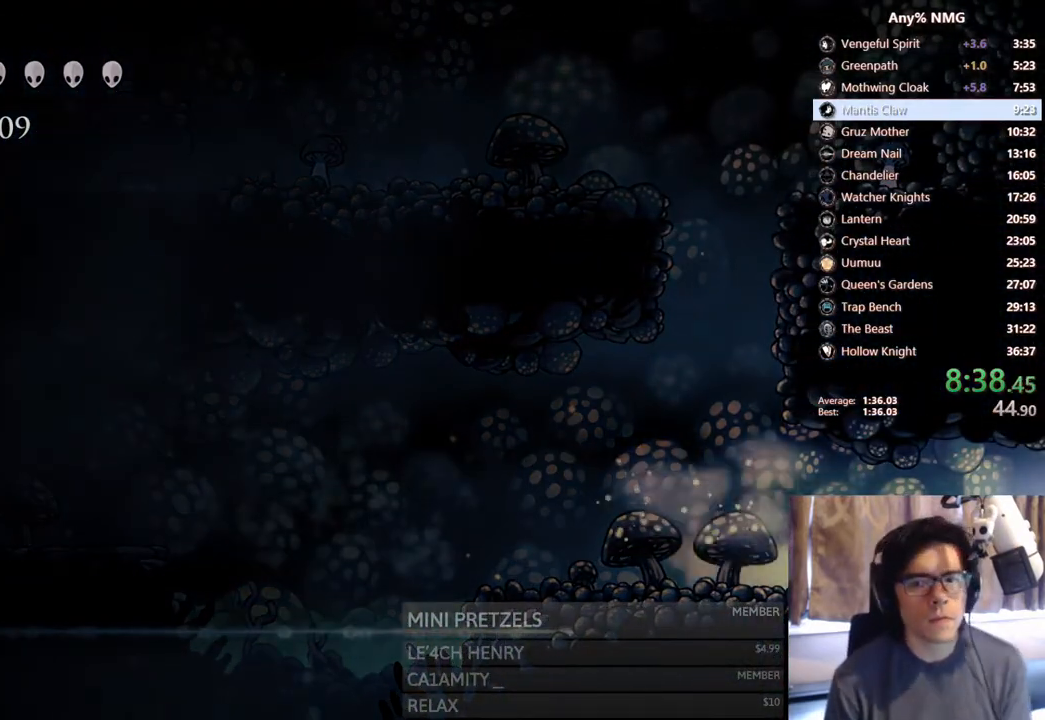
{"buttons": [], "left_stick": "center", "right_stick": "center", "events": [[133, "R2", "up"], [467, "DPAD_RIGHT", "up"]]}
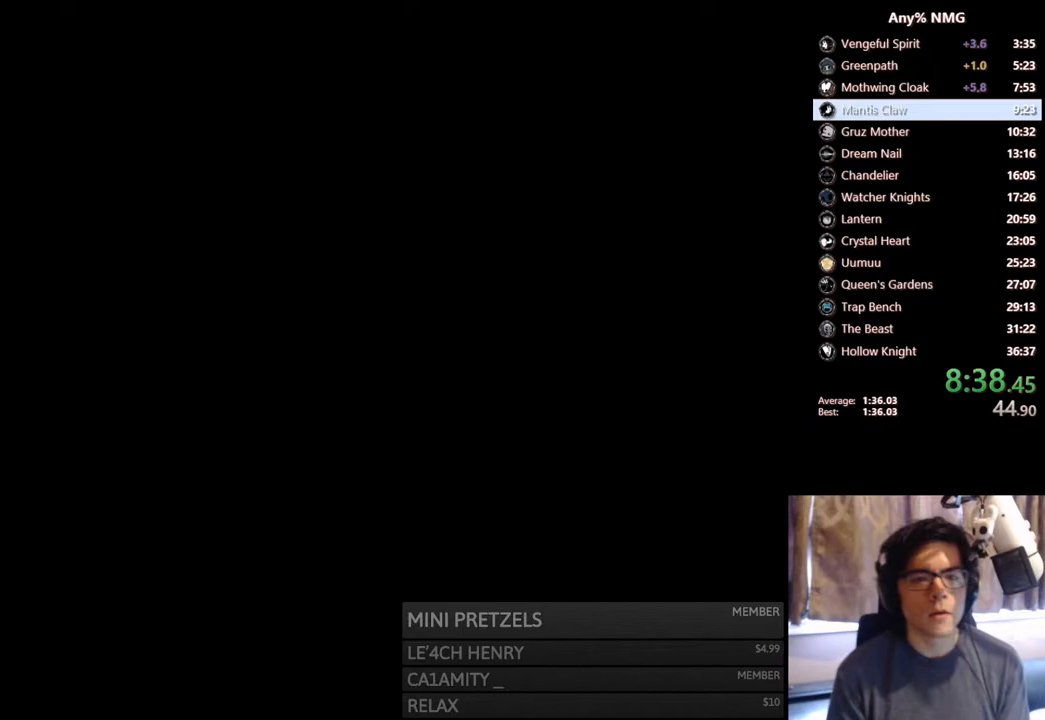
{"buttons": [], "left_stick": "center", "right_stick": "center", "events": []}
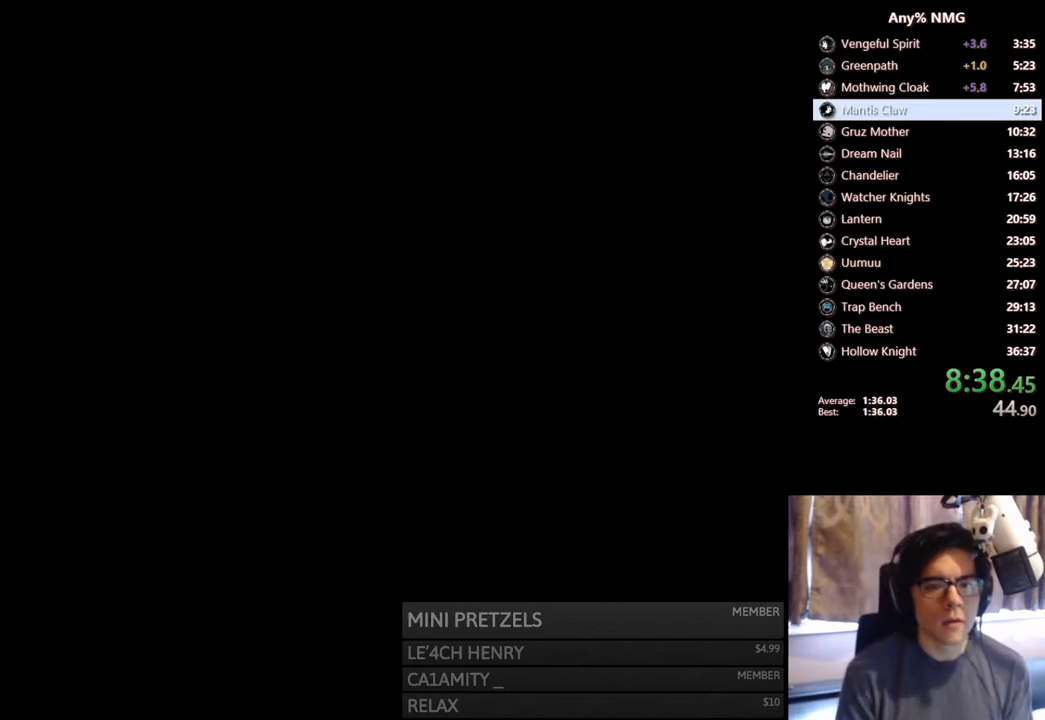
{"buttons": [], "left_stick": "center", "right_stick": "center", "events": []}
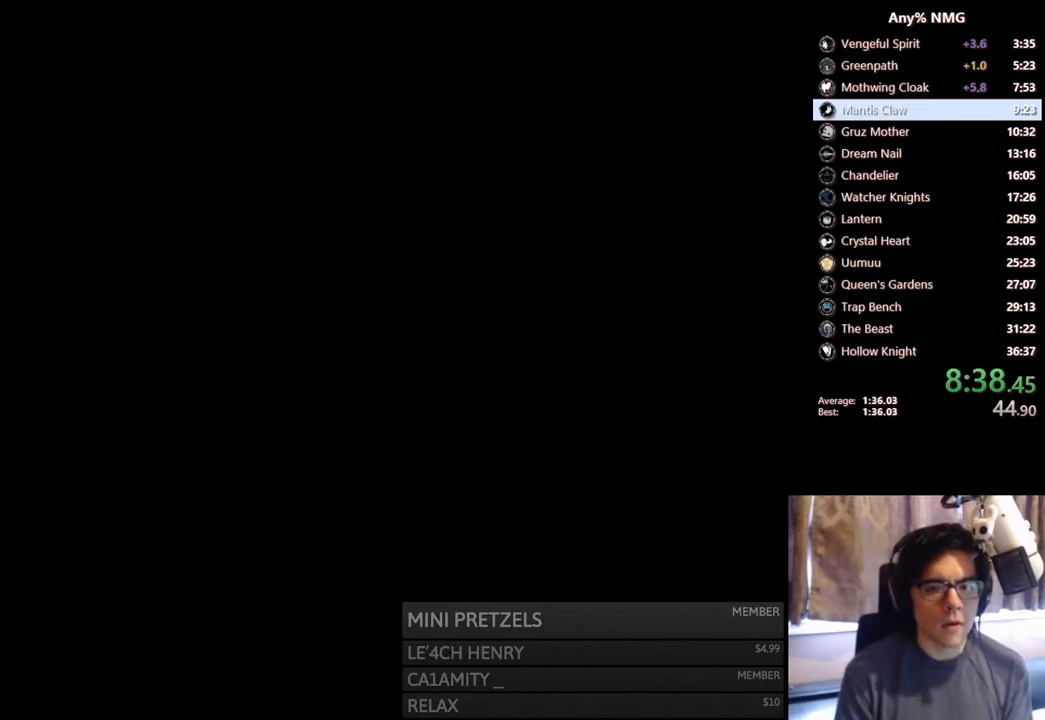
{"buttons": [], "left_stick": "center", "right_stick": "center", "events": []}
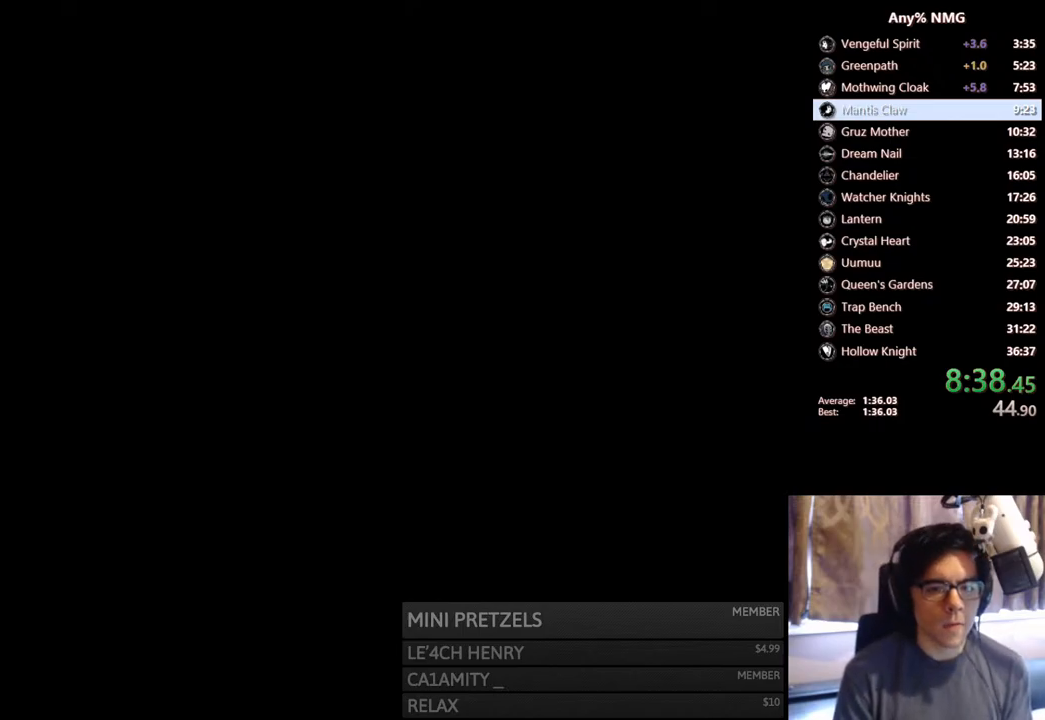
{"buttons": ["DPAD_RIGHT"], "left_stick": "center", "right_stick": "center", "events": [[383, "DPAD_RIGHT", "down"]]}
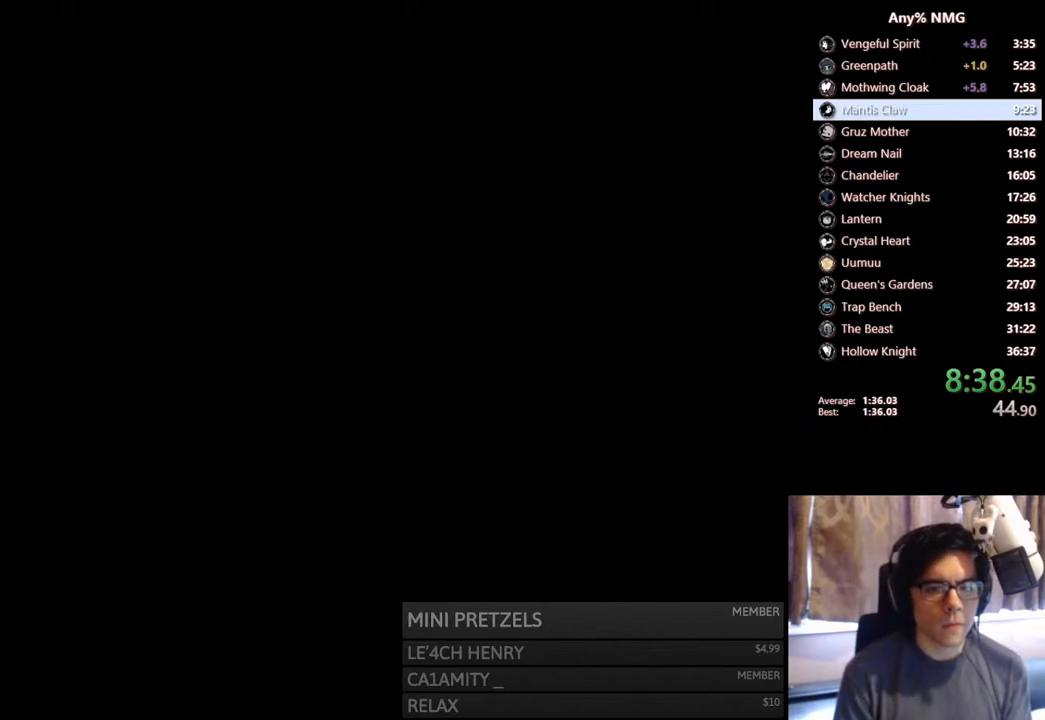
{"buttons": ["R2", "DPAD_RIGHT"], "left_stick": "center", "right_stick": "center", "events": [[500, "R2", "down"]]}
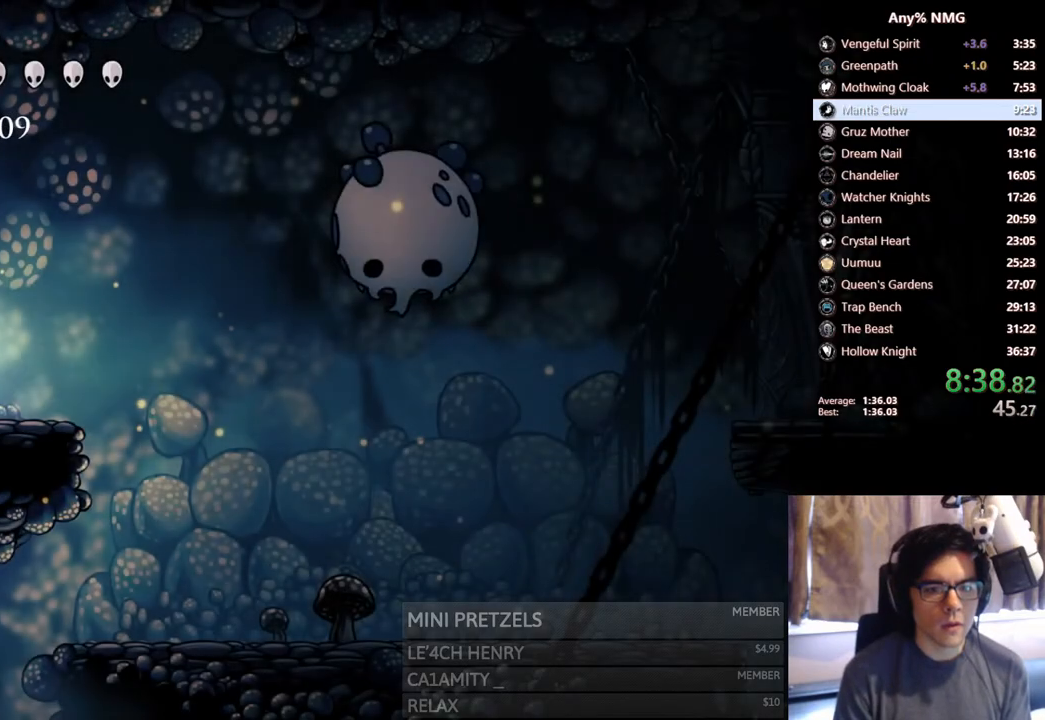
{"buttons": ["DPAD_LEFT"], "left_stick": "center", "right_stick": "center", "events": [[233, "R2", "up"], [317, "DPAD_RIGHT", "up"], [333, "DPAD_LEFT", "down"]]}
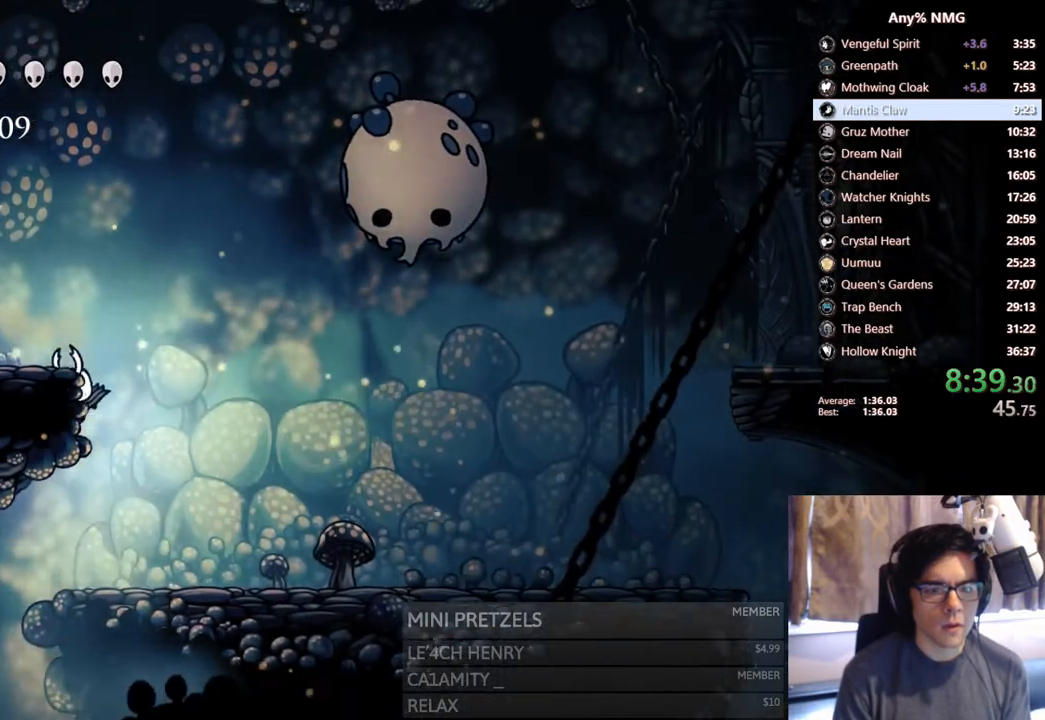
{"buttons": ["DPAD_RIGHT"], "left_stick": "center", "right_stick": "center", "events": [[317, "DPAD_LEFT", "up"], [350, "DPAD_RIGHT", "down"]]}
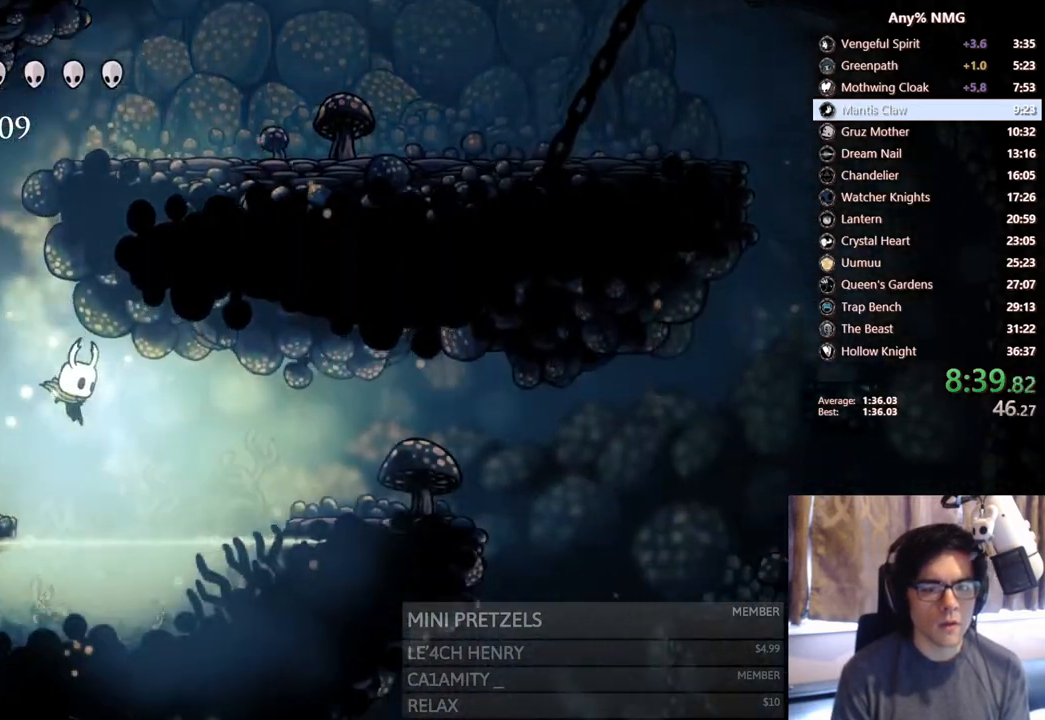
{"buttons": ["A", "DPAD_RIGHT"], "left_stick": "center", "right_stick": "center", "events": [[67, "R2", "down"], [283, "R2", "up"], [483, "A", "down"]]}
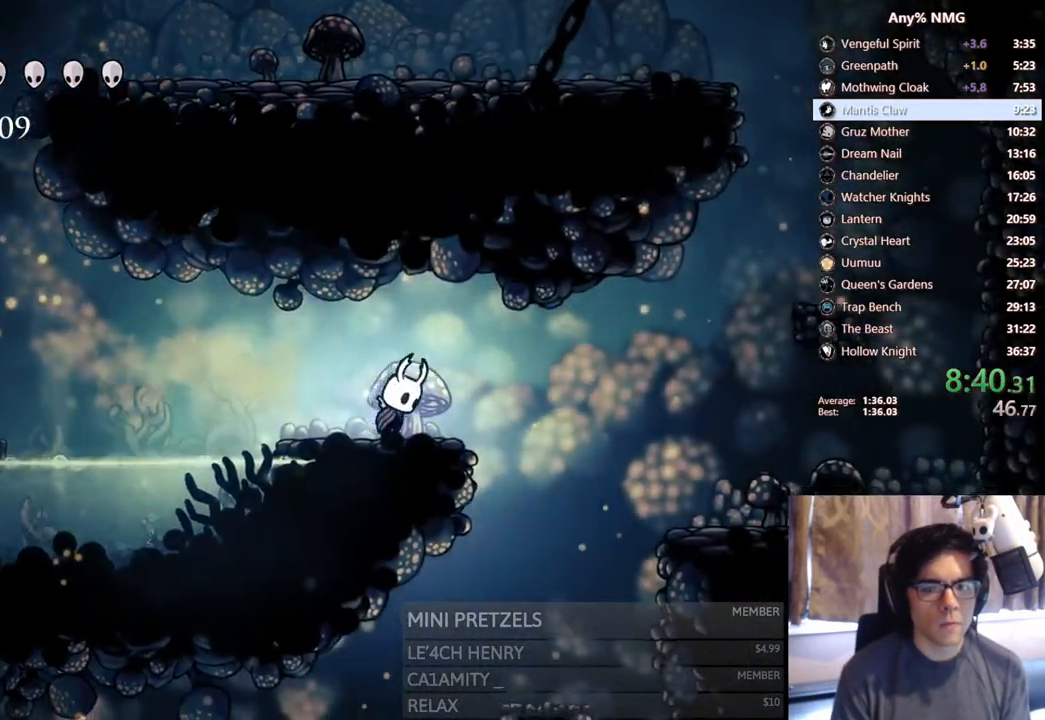
{"buttons": ["DPAD_LEFT"], "left_stick": "center", "right_stick": "center", "events": [[67, "A", "up"], [350, "DPAD_RIGHT", "up"], [383, "DPAD_LEFT", "down"]]}
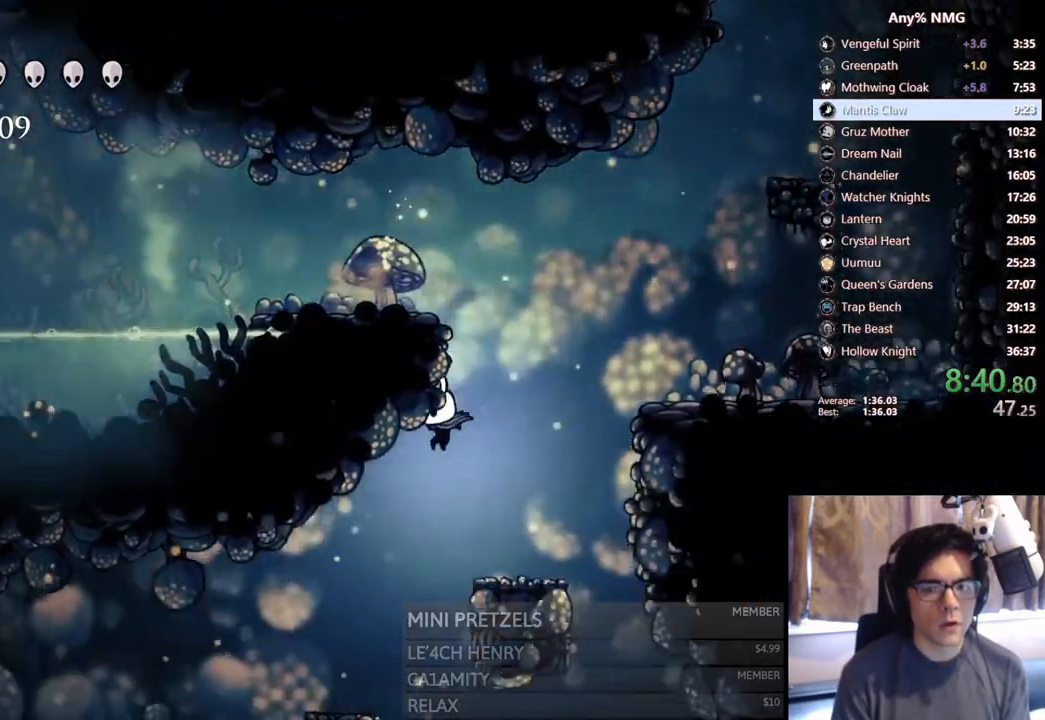
{"buttons": ["DPAD_DOWN", "DPAD_LEFT"], "left_stick": "center", "right_stick": "center", "events": [[117, "DPAD_LEFT", "up"], [133, "DPAD_RIGHT", "down"], [433, "DPAD_DOWN", "down"], [450, "DPAD_RIGHT", "up"], [483, "DPAD_LEFT", "down"]]}
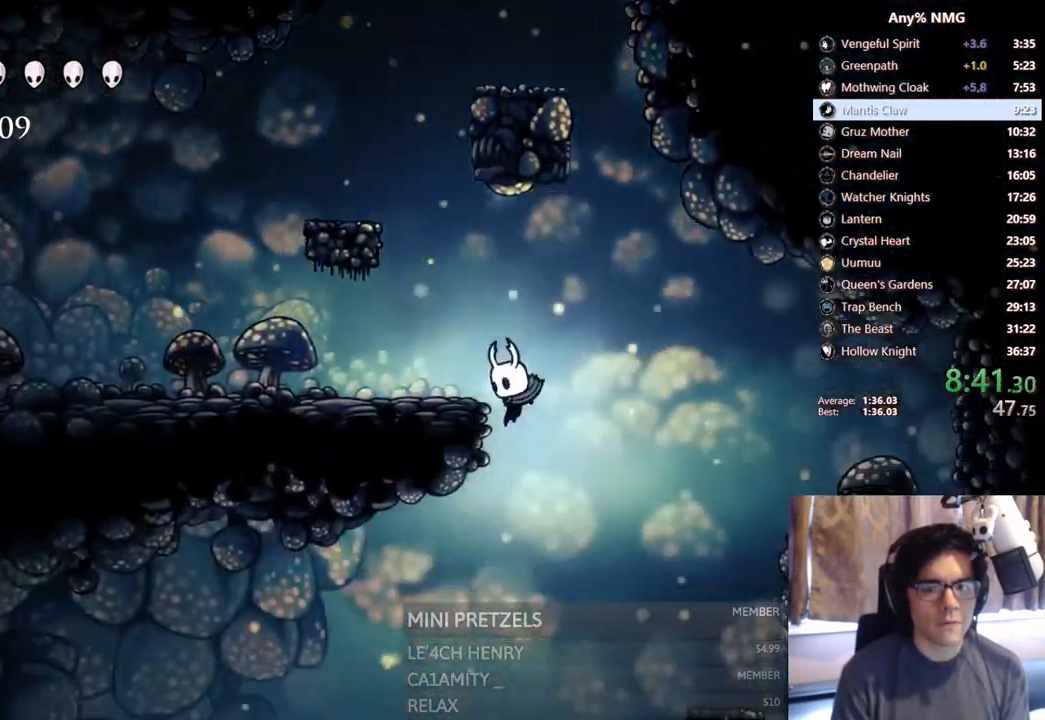
{"buttons": ["X", "DPAD_DOWN", "DPAD_LEFT"], "left_stick": "center", "right_stick": "center", "events": [[317, "X", "down"]]}
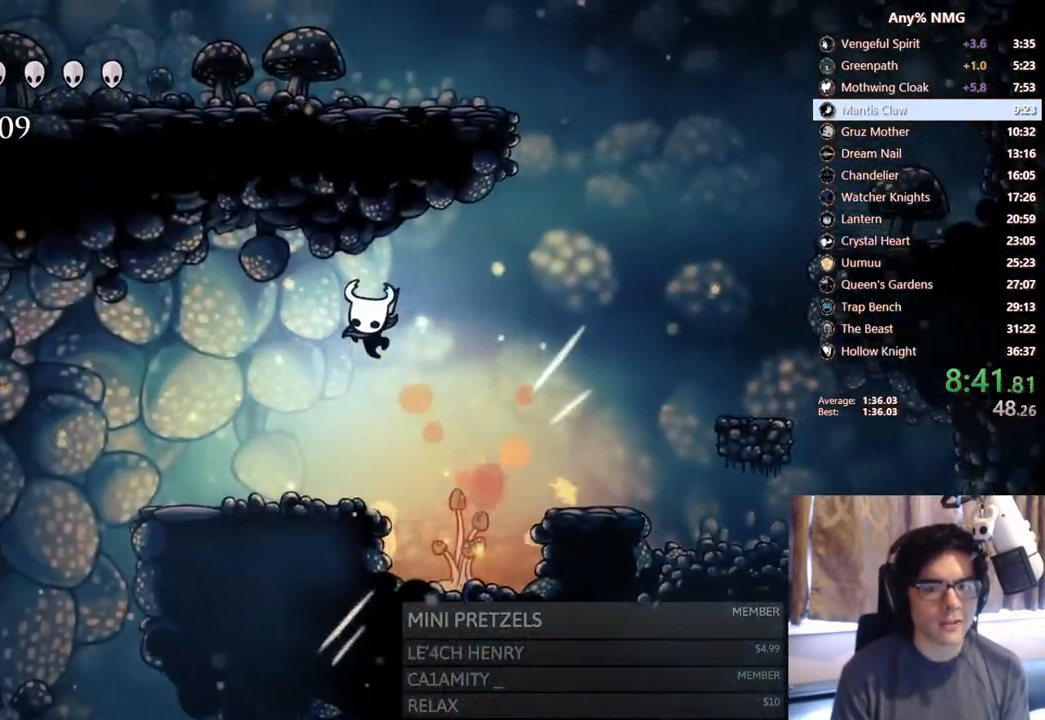
{"buttons": ["DPAD_LEFT"], "left_stick": "center", "right_stick": "center", "events": [[17, "DPAD_DOWN", "up"], [50, "R2", "down"], [100, "X", "up"], [350, "R2", "up"]]}
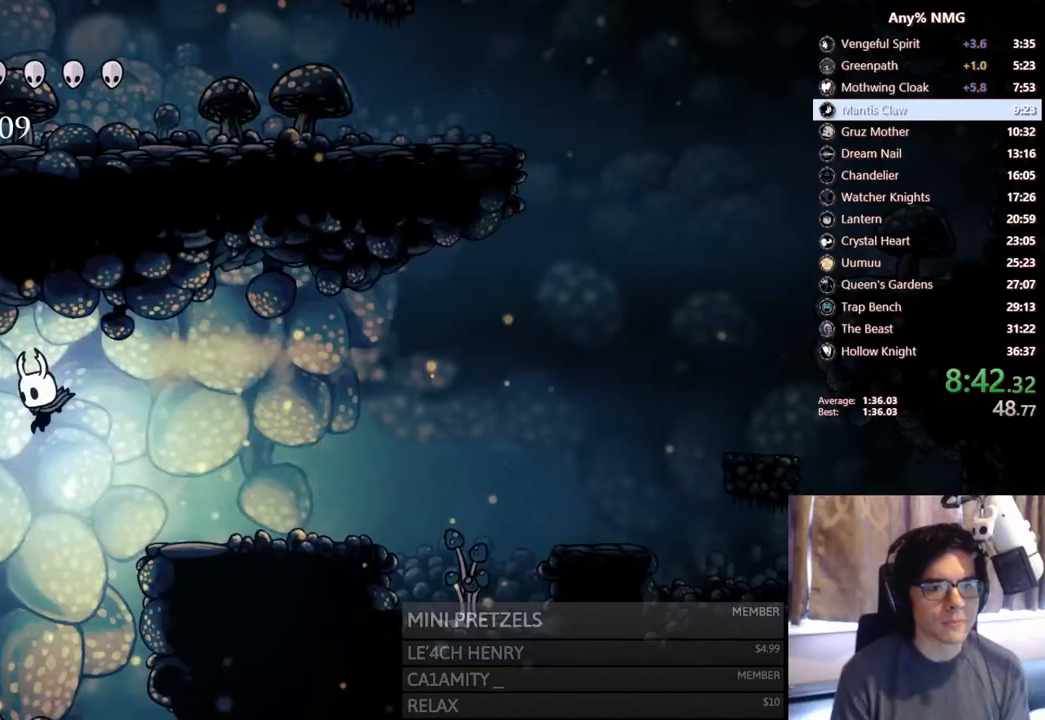
{"buttons": ["DPAD_LEFT"], "left_stick": "center", "right_stick": "center"}
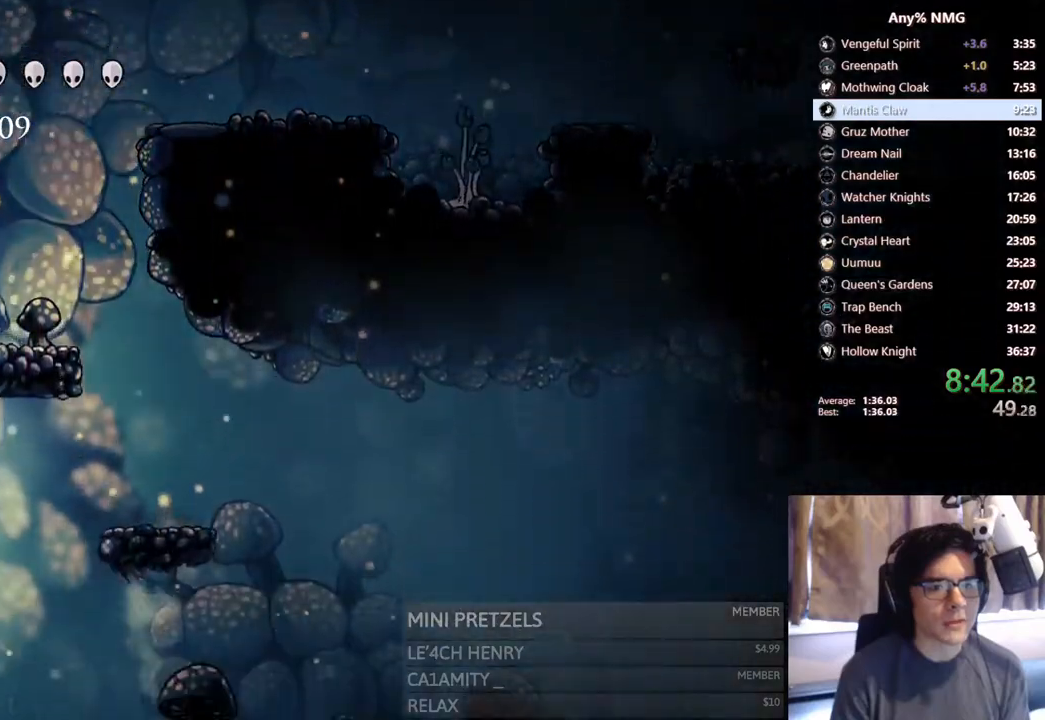
{"buttons": ["R2", "DPAD_LEFT"], "left_stick": "center", "right_stick": "center"}
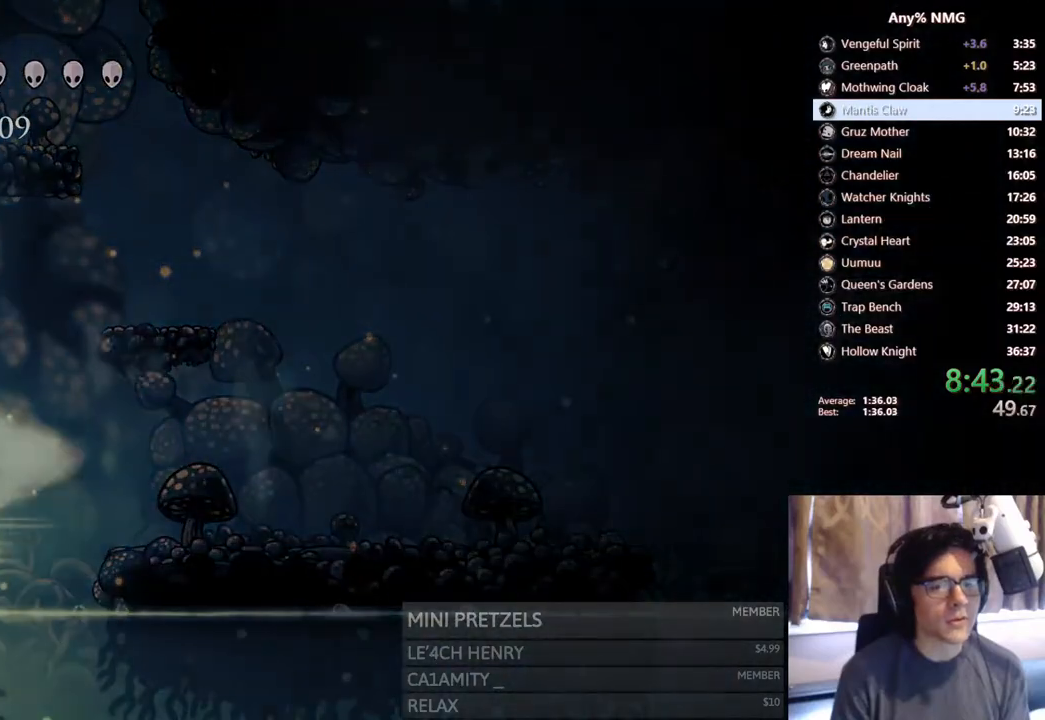
{"buttons": [], "left_stick": "center", "right_stick": "center", "events": [[200, "DPAD_LEFT", "up"], [283, "R2", "up"]]}
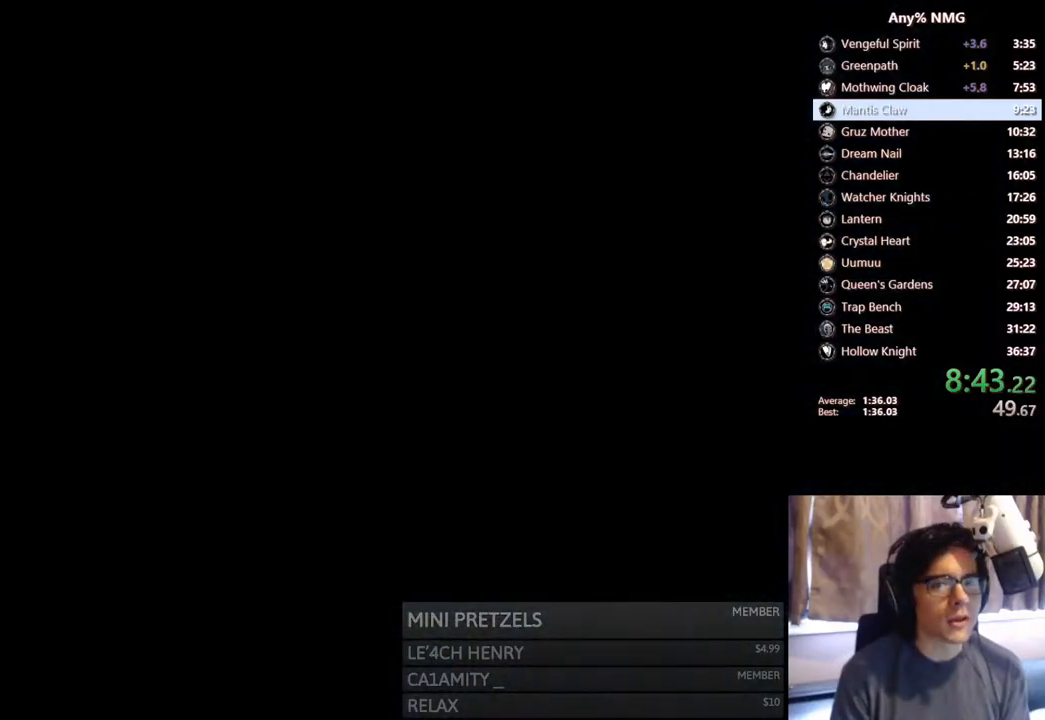
{"buttons": [], "left_stick": "center", "right_stick": "center", "events": []}
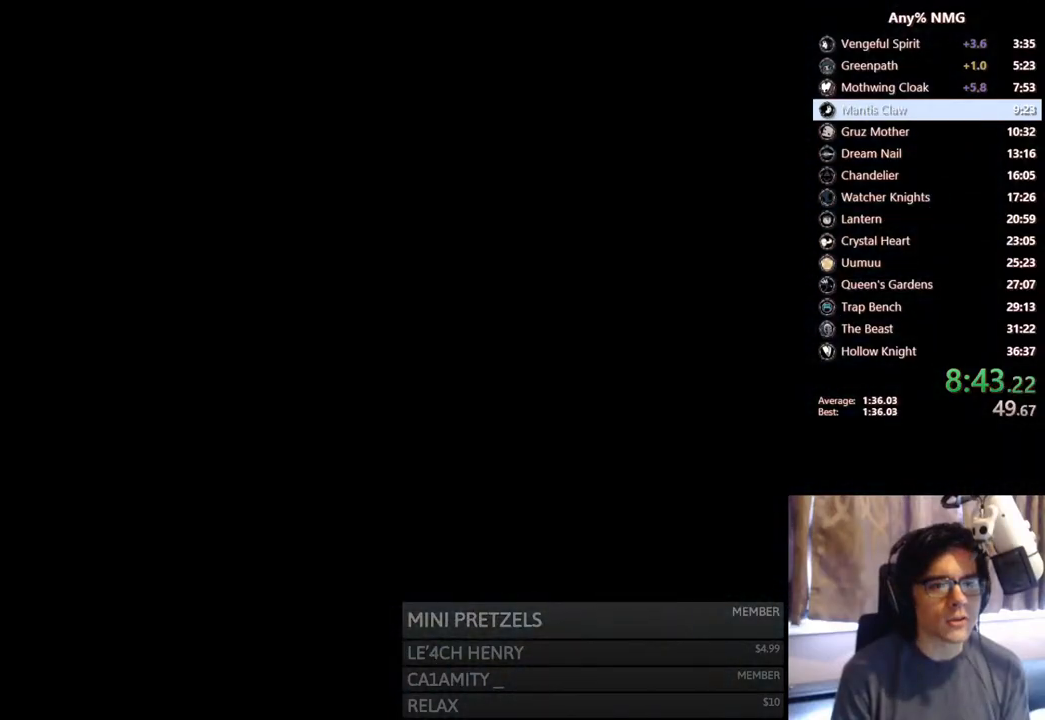
{"buttons": [], "left_stick": "center", "right_stick": "center", "events": []}
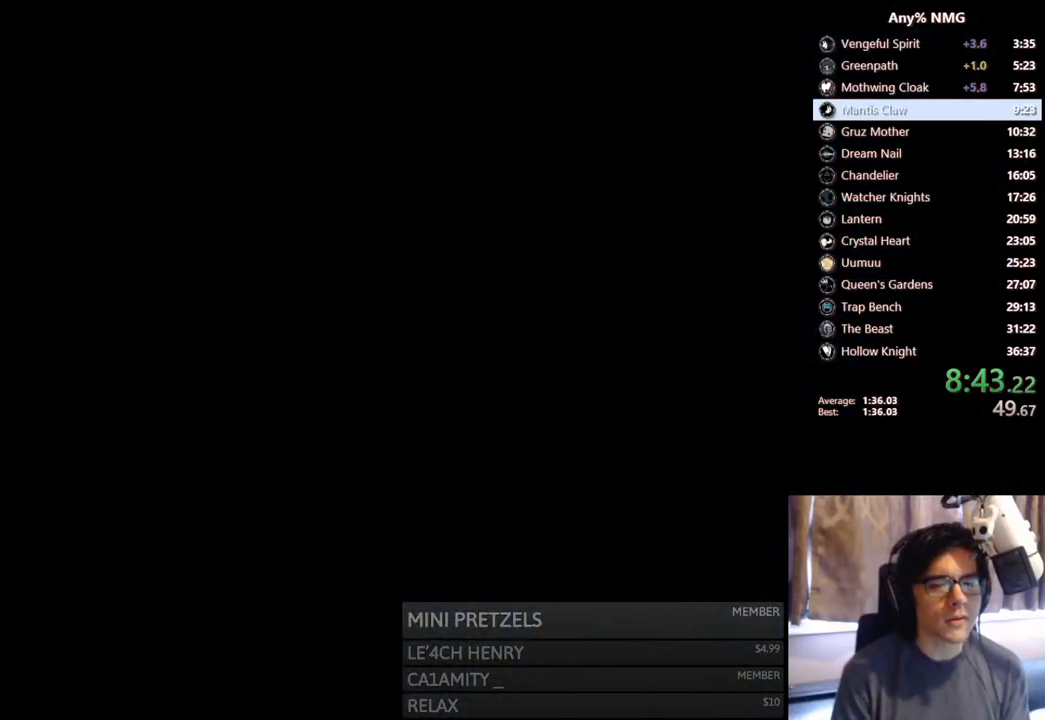
{"buttons": ["DPAD_LEFT"], "left_stick": "center", "right_stick": "center", "events": [[367, "DPAD_LEFT", "down"]]}
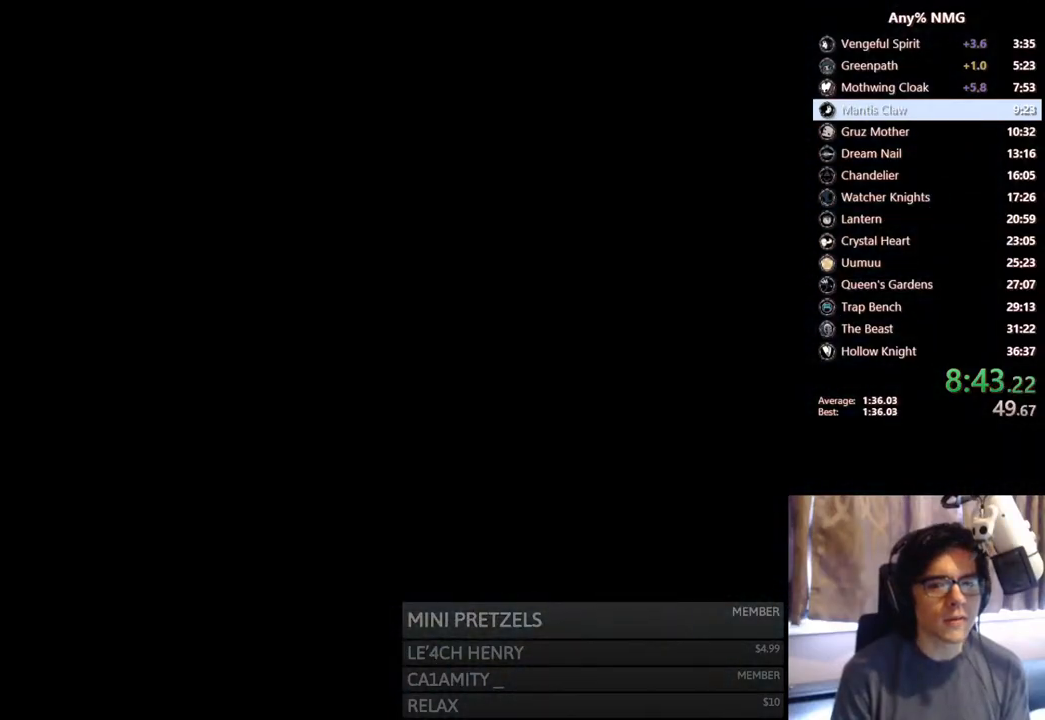
{"buttons": ["DPAD_LEFT"], "left_stick": "center", "right_stick": "center", "events": []}